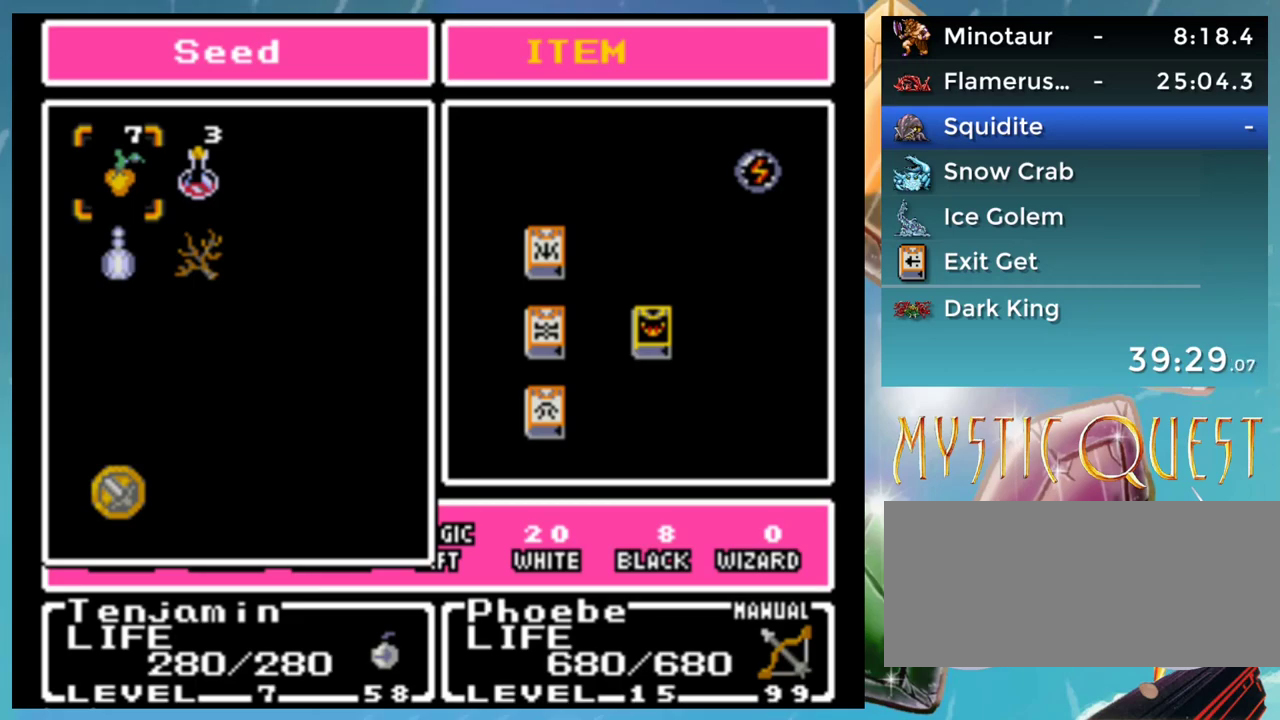
Gameplay with a controller (Nintendo layout); each line is a JSON object with the inputs held at the frame after it. "events" lists button and stick changes between this image and that frame as [ms after this image, input, new state], when the widget could be followed in between. Not read: DPAD_DOWN L1 L3 R3.
{"buttons": ["A"], "events": [[467, "A", "down"]]}
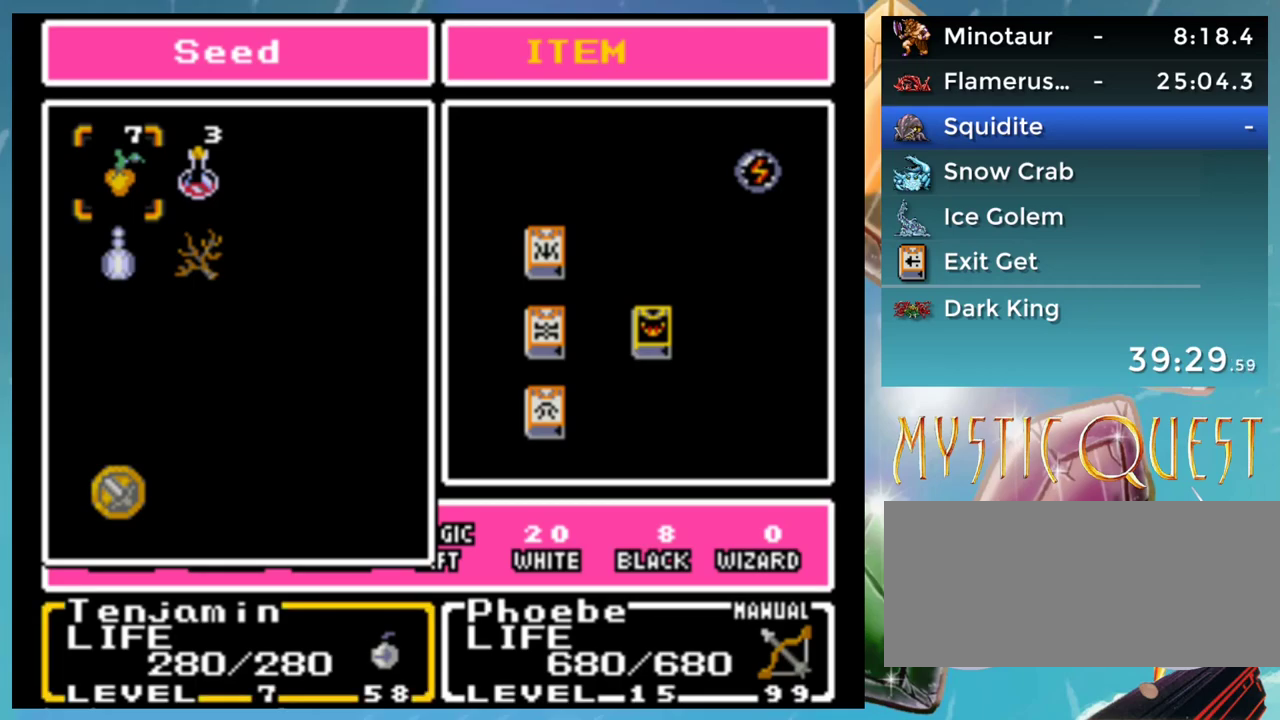
{"buttons": [], "events": [[33, "A", "up"]]}
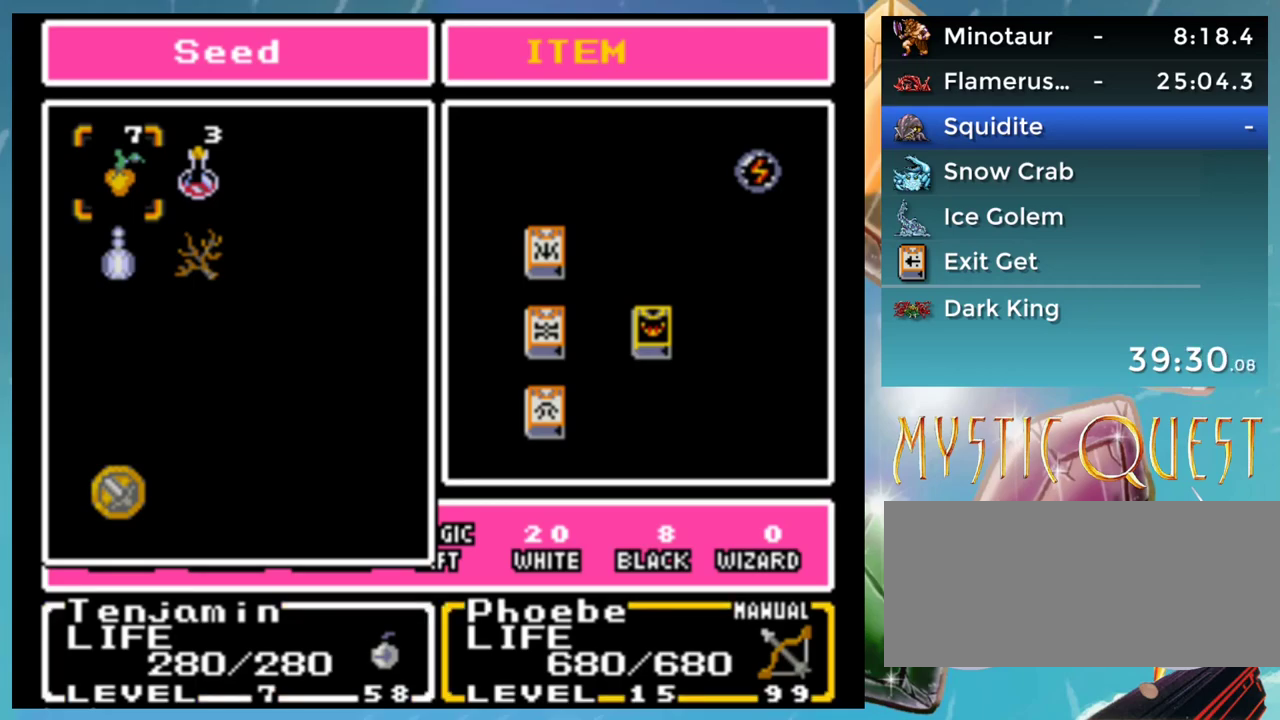
{"buttons": ["B"], "events": [[133, "A", "down"], [200, "A", "up"], [333, "B", "down"], [400, "B", "up"], [500, "B", "down"]]}
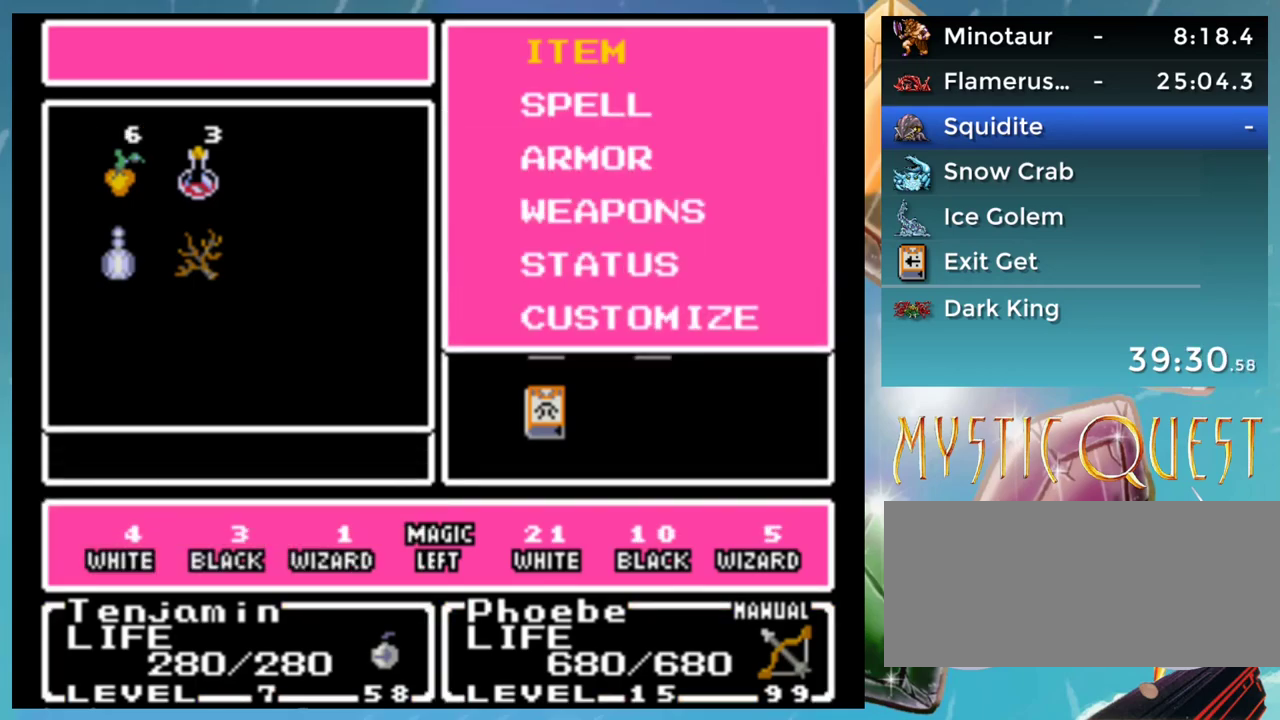
{"buttons": [], "events": [[50, "B", "up"]]}